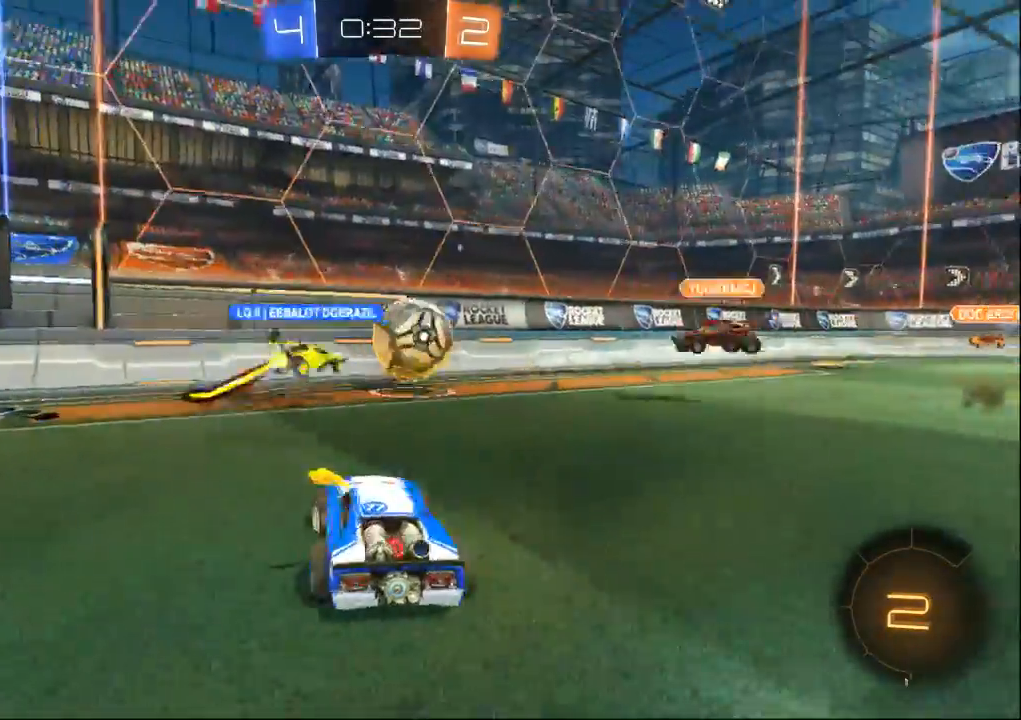
Gameplay with a controller (Xbox layout); each line is a JSON object with the inputs held at the frame after it. "events" lists button and stick changes between this image and that frame as [ms after this image, input, new state], when the widget could be followed in between. Not read: L2 L3 R2 R3 Y.
{"buttons": [], "left_stick": "left", "right_stick": "center", "events": [[33, "left_stick", "center"], [167, "left_stick", "left"]]}
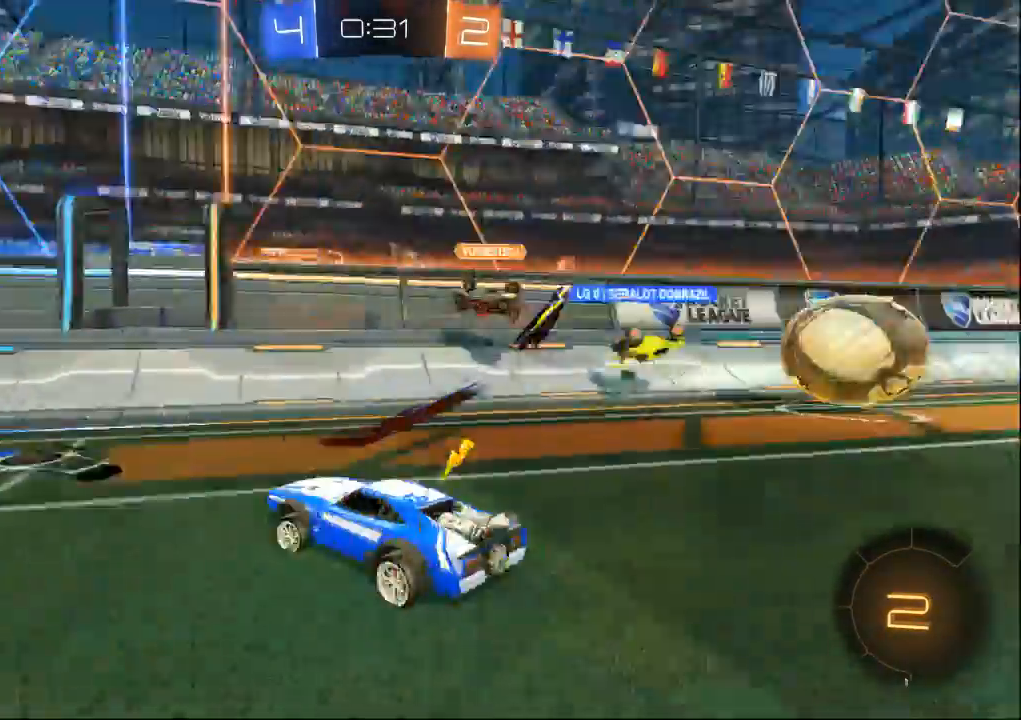
{"buttons": [], "left_stick": "left", "right_stick": "center", "events": [[167, "left_stick", "center"], [400, "left_stick", "left"]]}
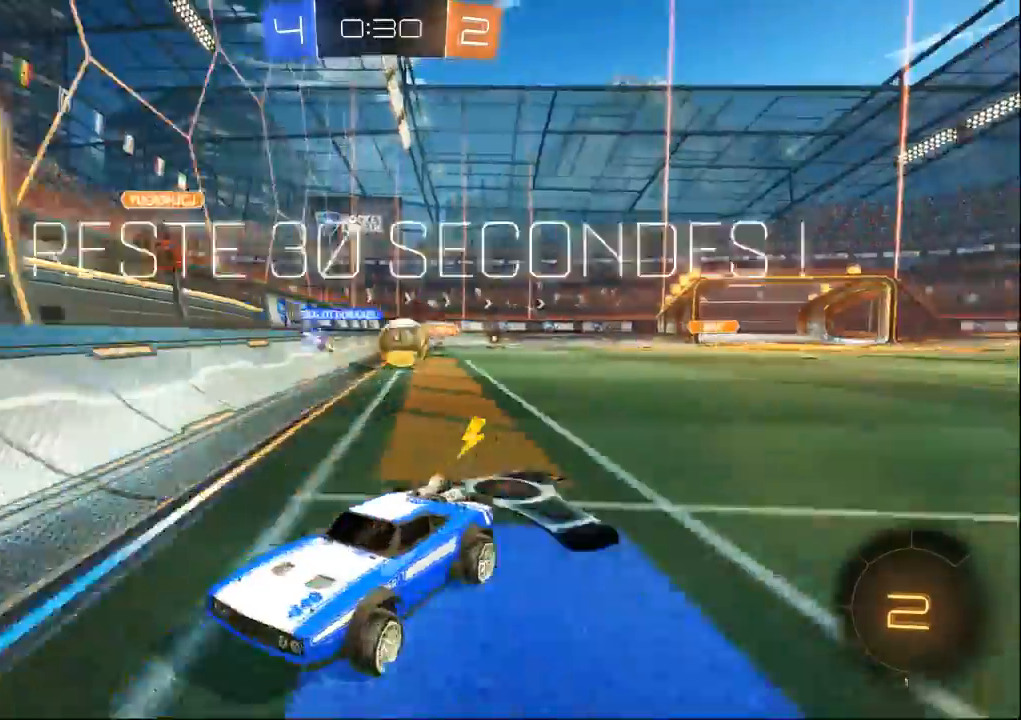
{"buttons": ["B"], "left_stick": "up-left", "right_stick": "center"}
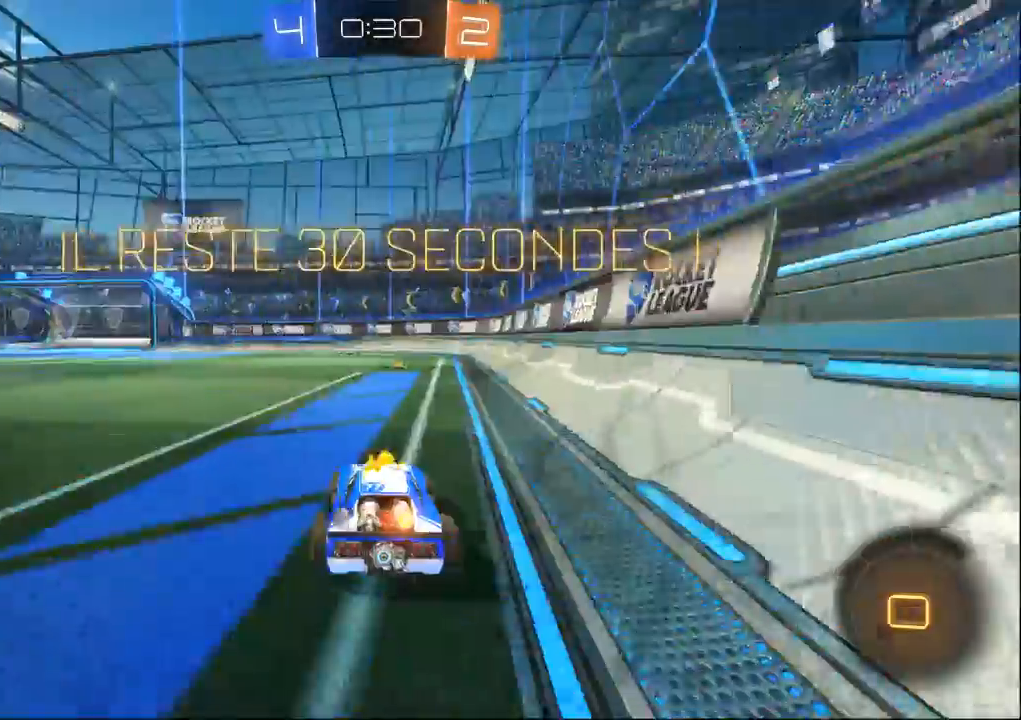
{"buttons": ["A", "B"], "left_stick": "up", "right_stick": "center", "events": [[33, "left_stick", "center"], [200, "left_stick", "right"], [400, "A", "down"], [400, "left_stick", "up"]]}
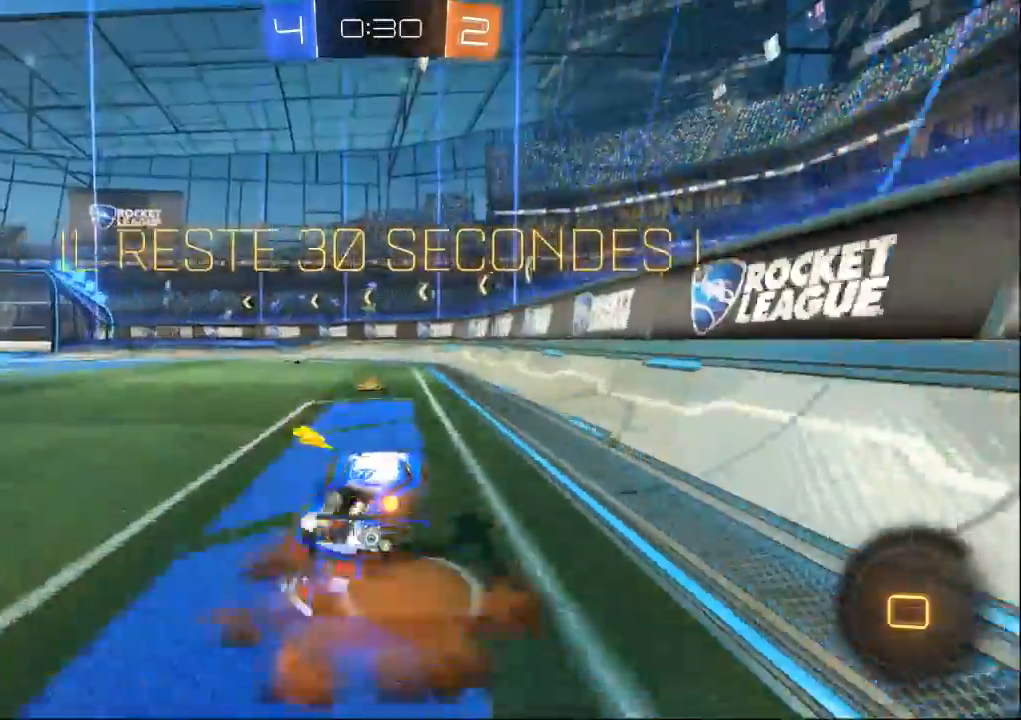
{"buttons": [], "left_stick": "center", "right_stick": "center", "events": [[167, "A", "up"], [167, "B", "up"], [233, "left_stick", "center"], [367, "SELECT", "down"], [433, "SELECT", "up"]]}
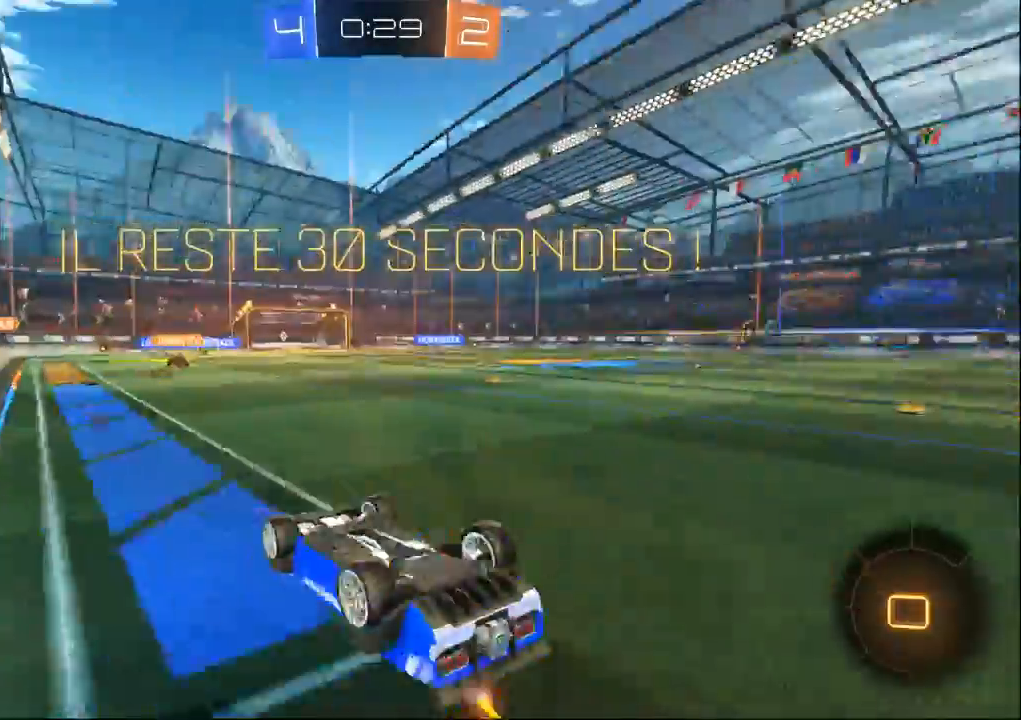
{"buttons": [], "left_stick": "left", "right_stick": "center", "events": [[233, "left_stick", "left"], [400, "left_stick", "center"], [500, "left_stick", "left"]]}
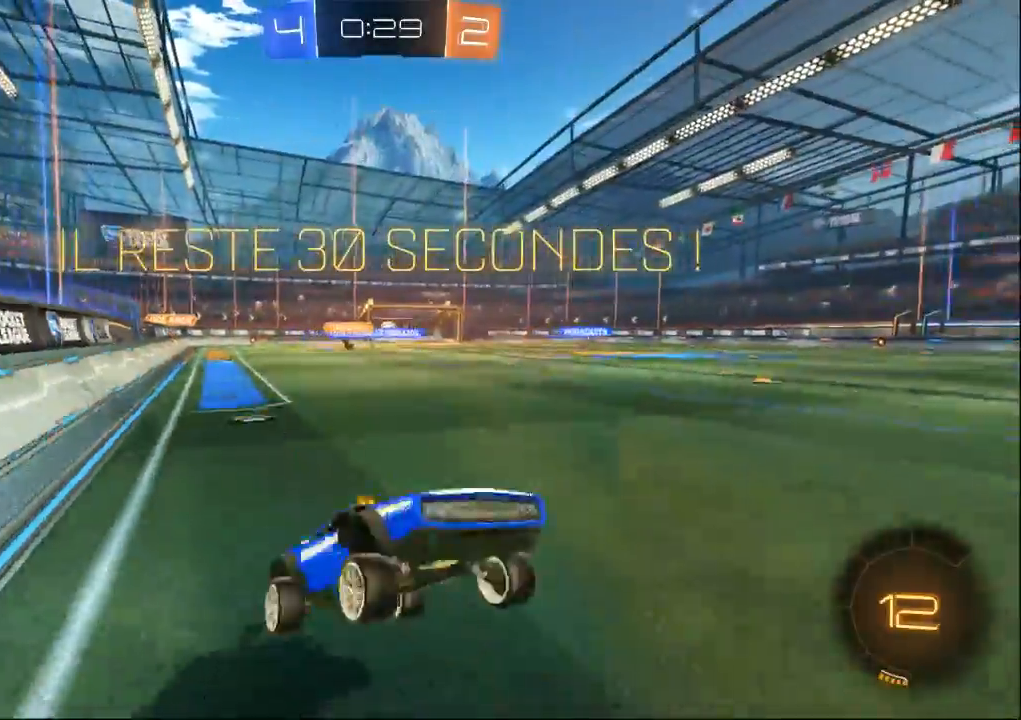
{"buttons": [], "left_stick": "left", "right_stick": "center", "events": []}
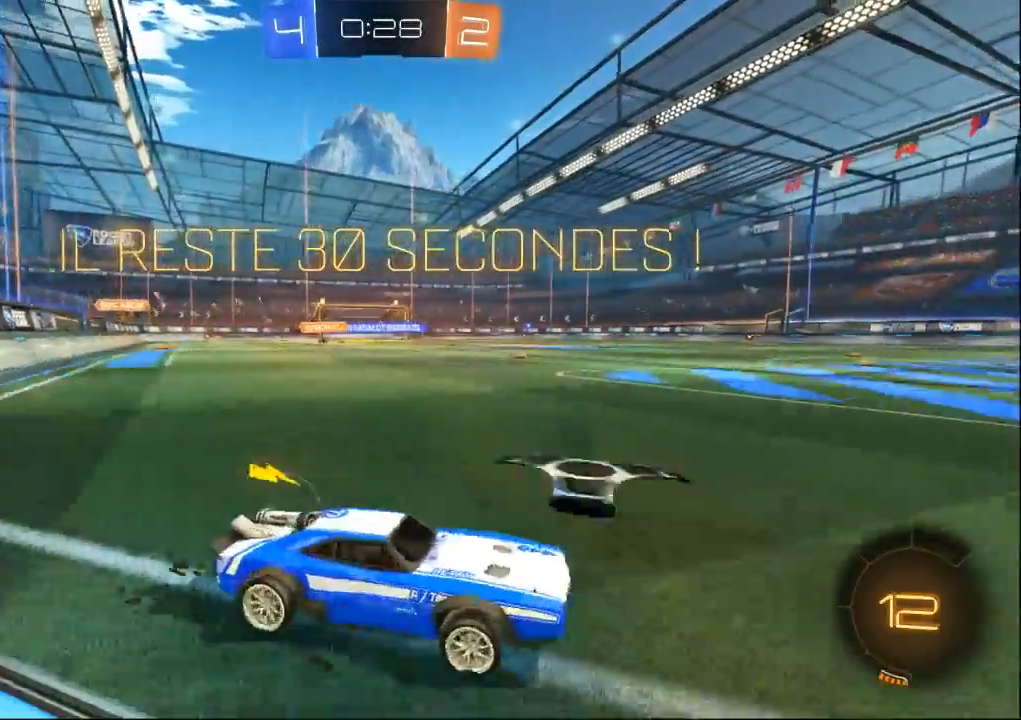
{"buttons": [], "left_stick": "center", "right_stick": "center", "events": [[300, "left_stick", "center"]]}
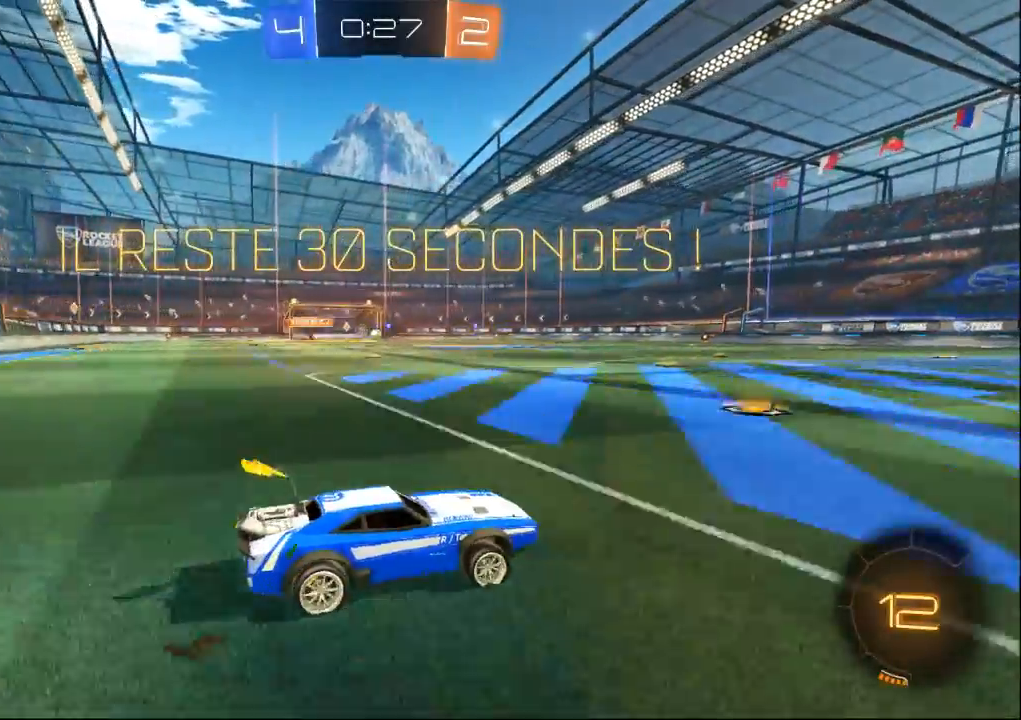
{"buttons": [], "left_stick": "center", "right_stick": "center", "events": []}
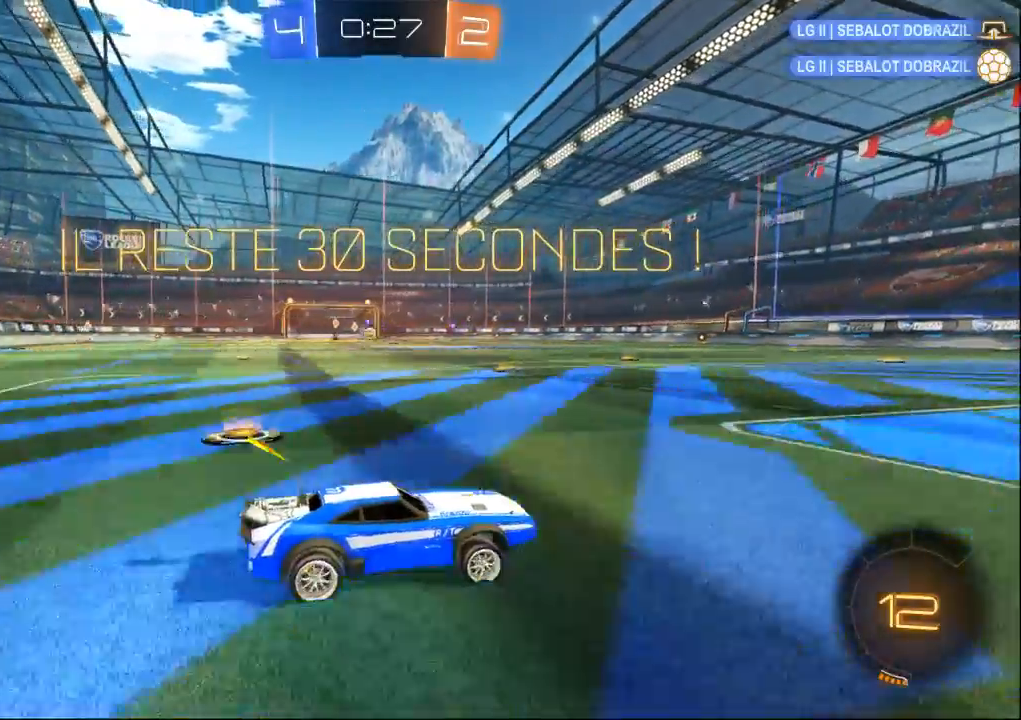
{"buttons": [], "left_stick": "center", "right_stick": "center", "events": []}
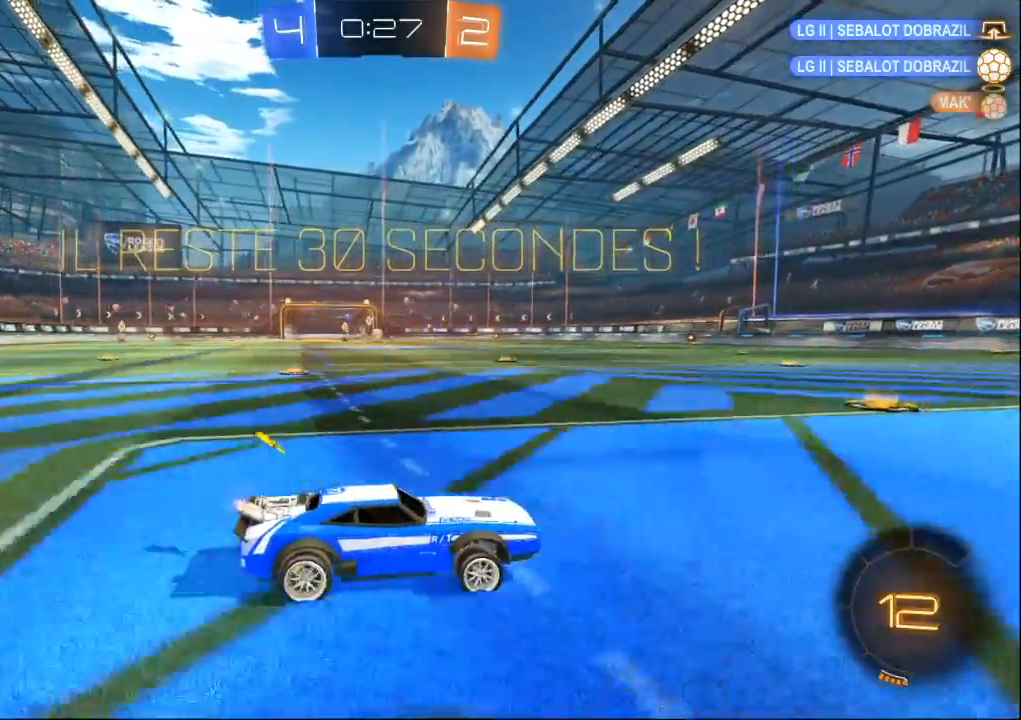
{"buttons": ["B"], "left_stick": "center", "right_stick": "center", "events": [[300, "B", "down"], [300, "left_stick", "left"], [400, "left_stick", "center"]]}
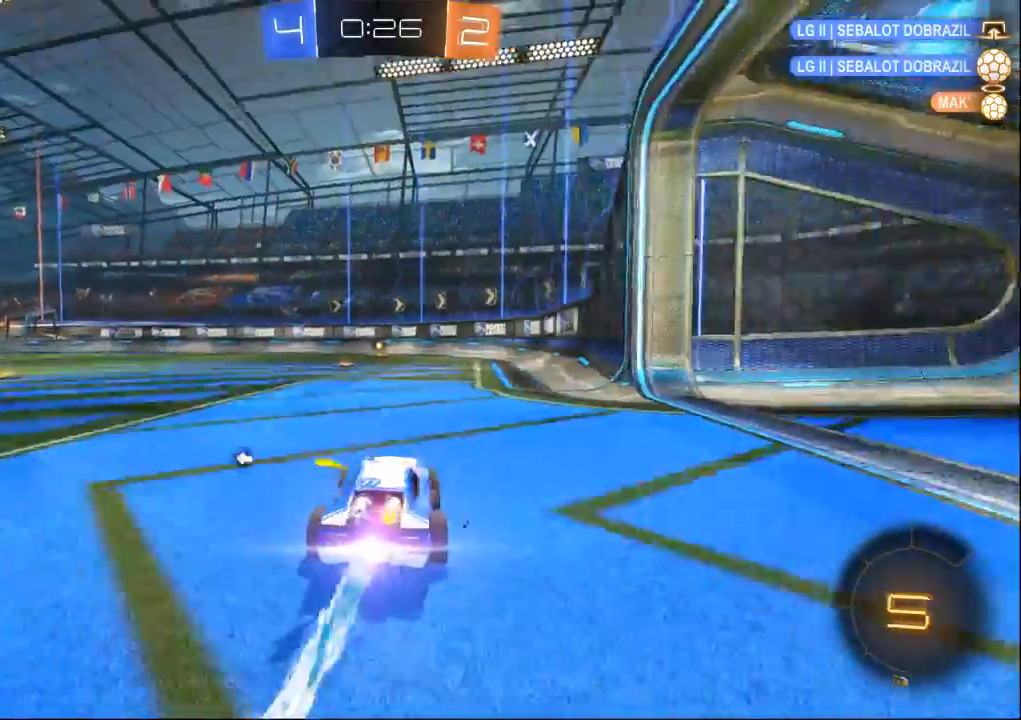
{"buttons": ["B"], "left_stick": "center", "right_stick": "center", "events": []}
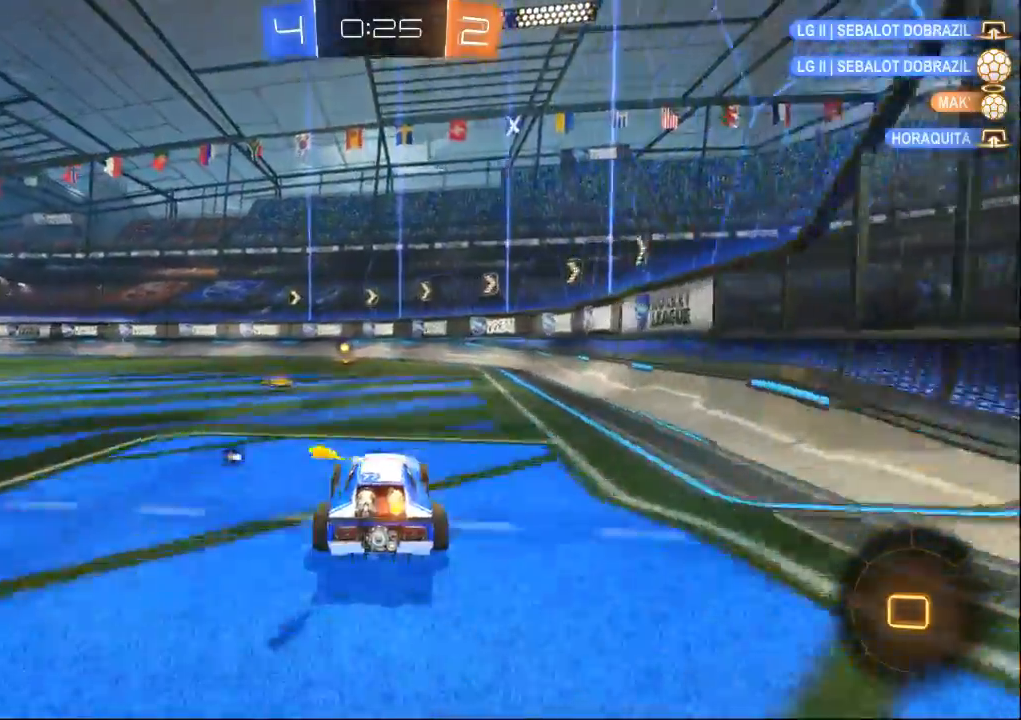
{"buttons": [], "left_stick": "center", "right_stick": "center", "events": [[33, "B", "up"], [333, "left_stick", "right"], [467, "left_stick", "center"]]}
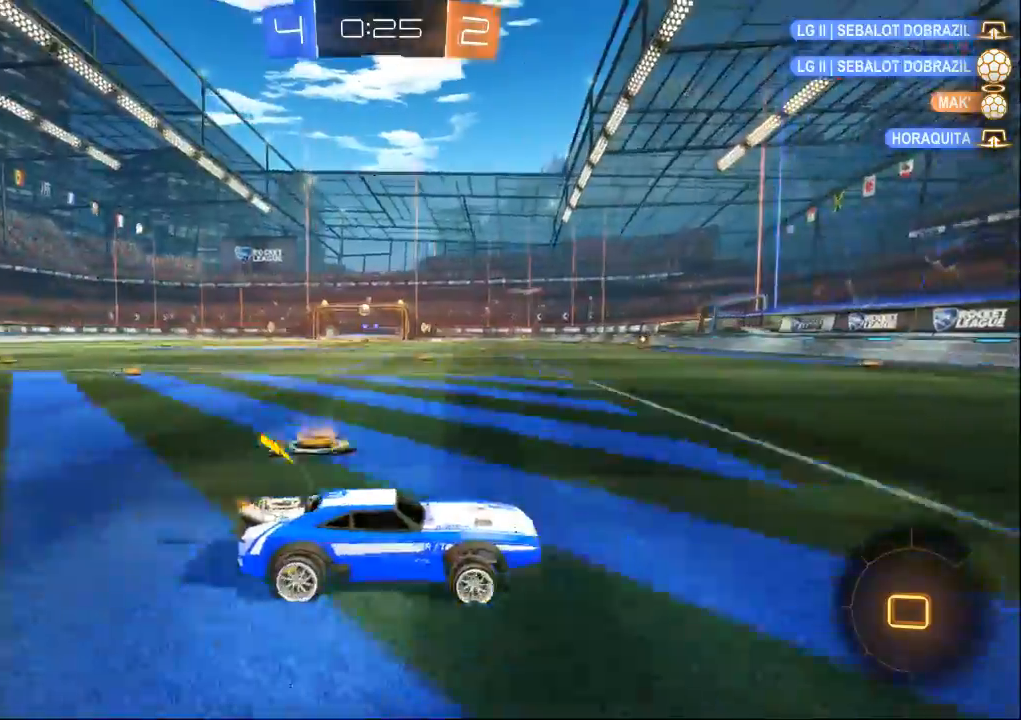
{"buttons": [], "left_stick": "left", "right_stick": "center", "events": [[300, "X", "down"], [300, "left_stick", "left"], [400, "X", "up"]]}
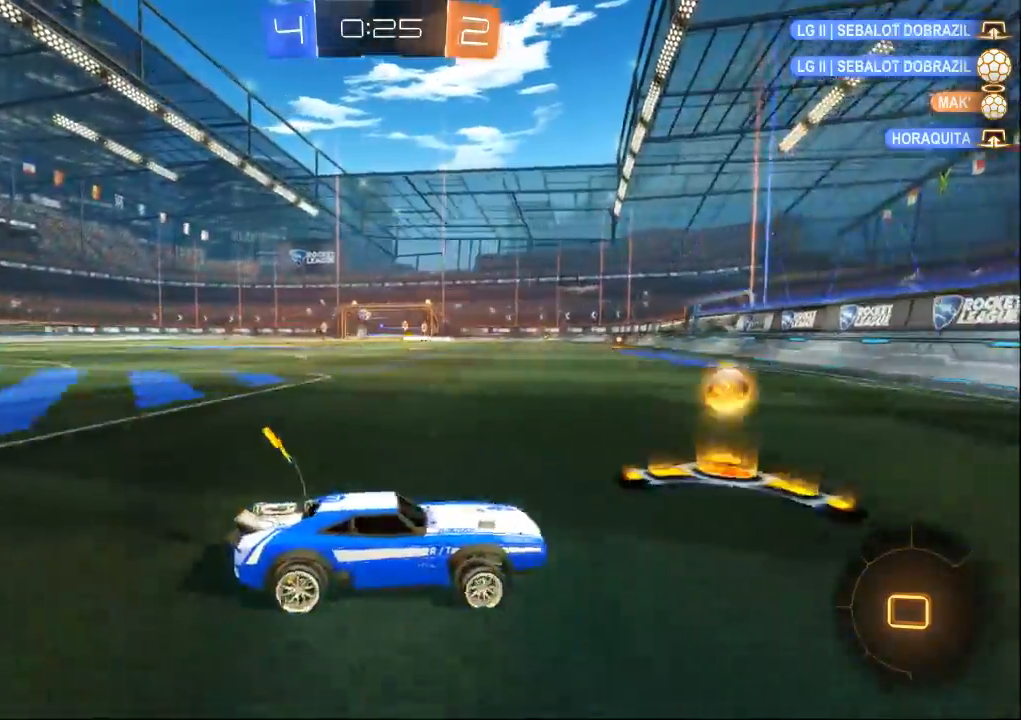
{"buttons": [], "left_stick": "left", "right_stick": "center", "events": []}
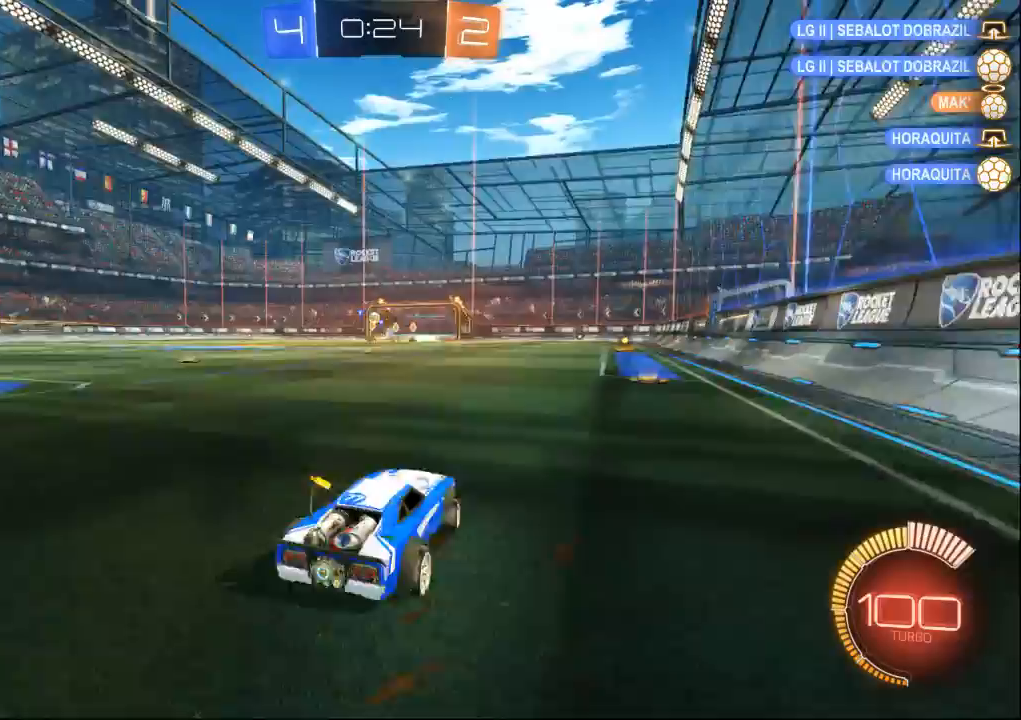
{"buttons": ["B"], "left_stick": "center", "right_stick": "center", "events": [[100, "left_stick", "center"], [200, "B", "down"], [400, "left_stick", "left"], [467, "left_stick", "center"]]}
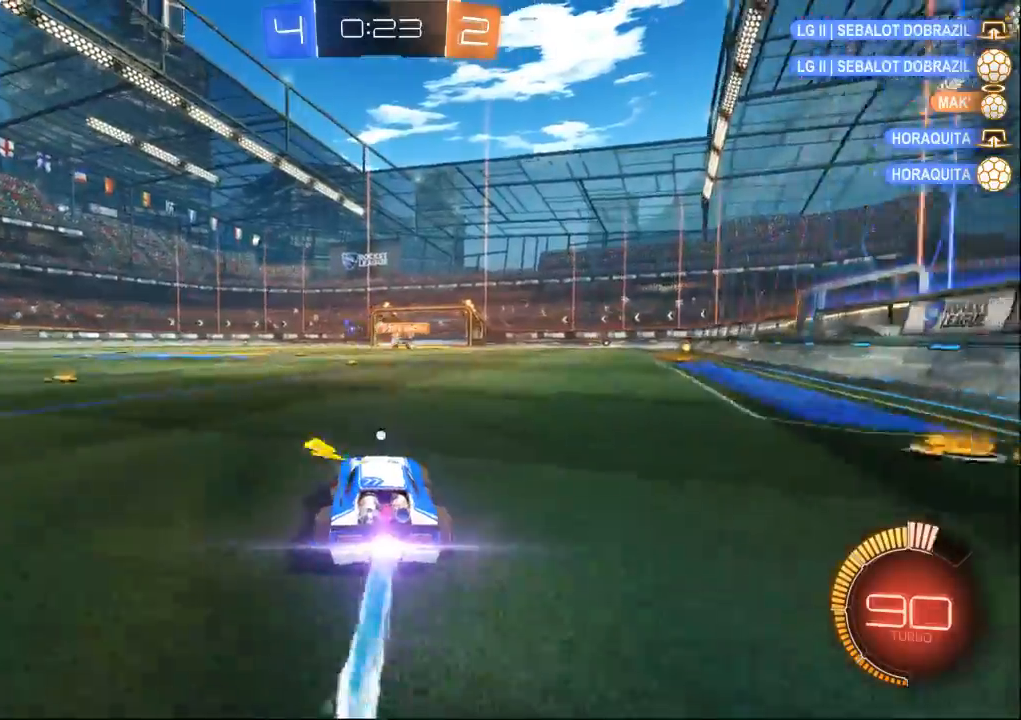
{"buttons": [], "left_stick": "center", "right_stick": "center", "events": [[433, "B", "up"]]}
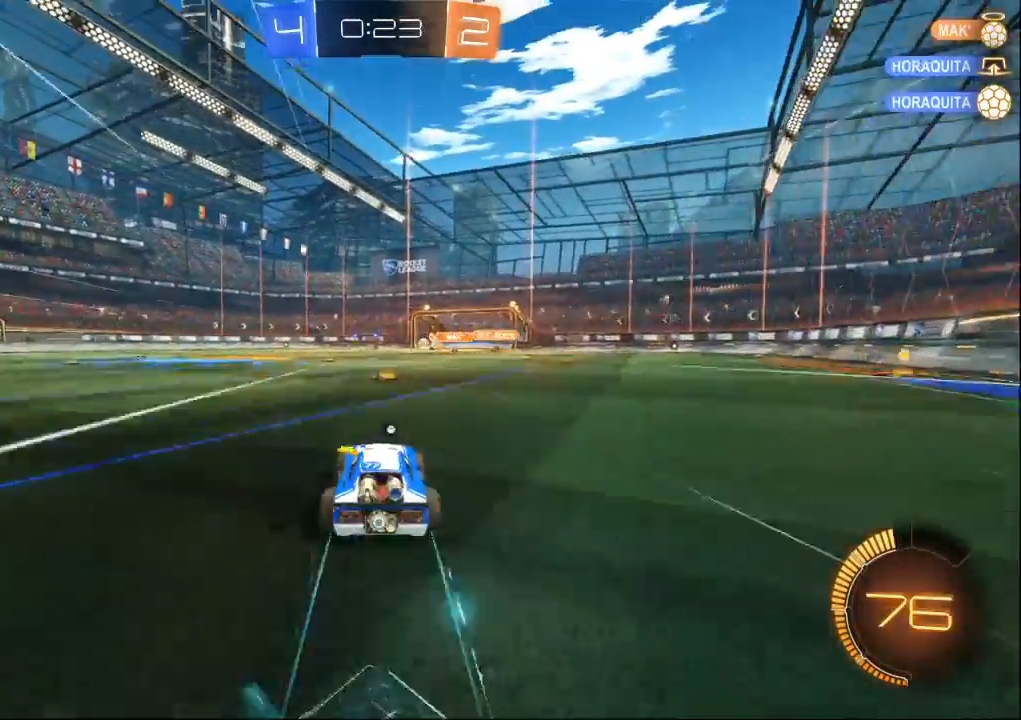
{"buttons": [], "left_stick": "center", "right_stick": "center", "events": []}
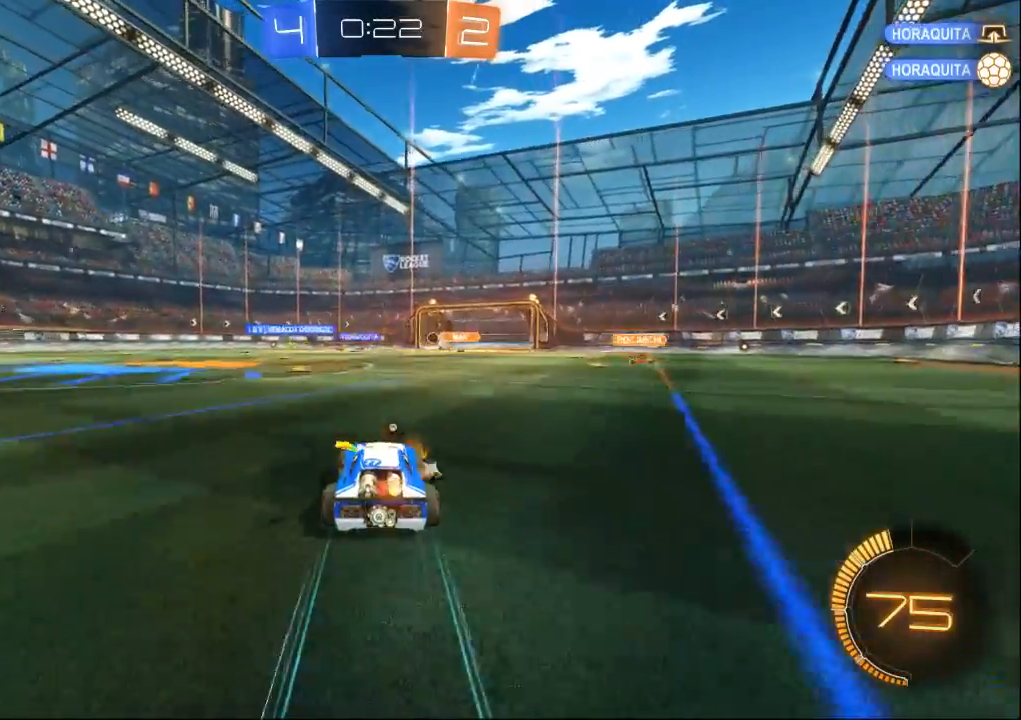
{"buttons": [], "left_stick": "center", "right_stick": "center", "events": [[33, "B", "down"], [200, "B", "up"]]}
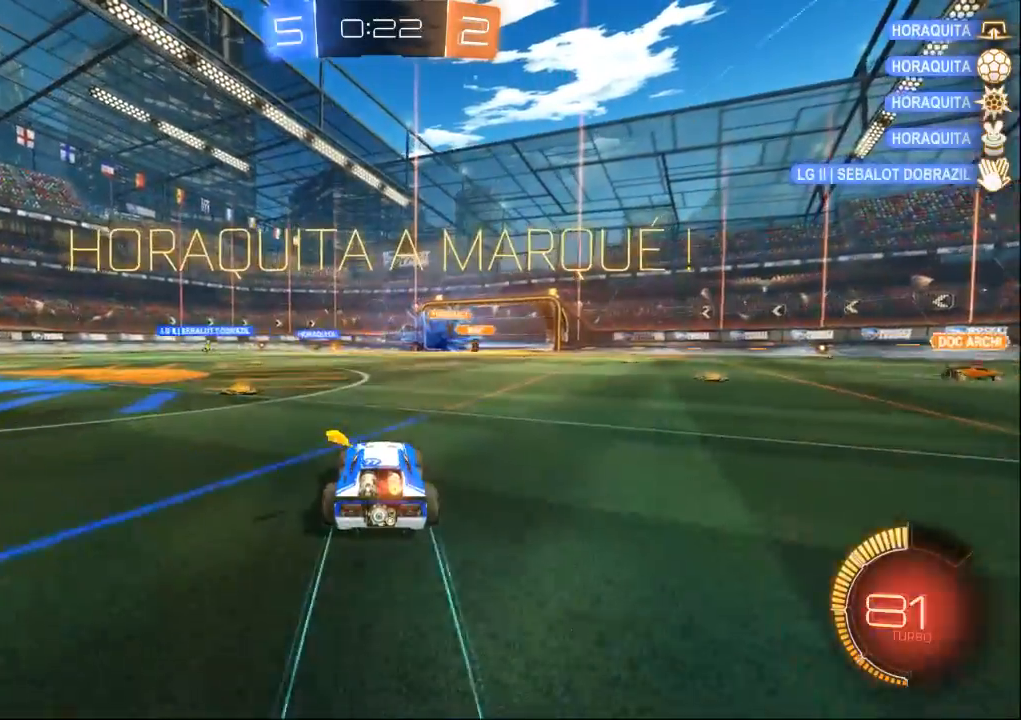
{"buttons": [], "left_stick": "right", "right_stick": "center", "events": [[333, "left_stick", "right"]]}
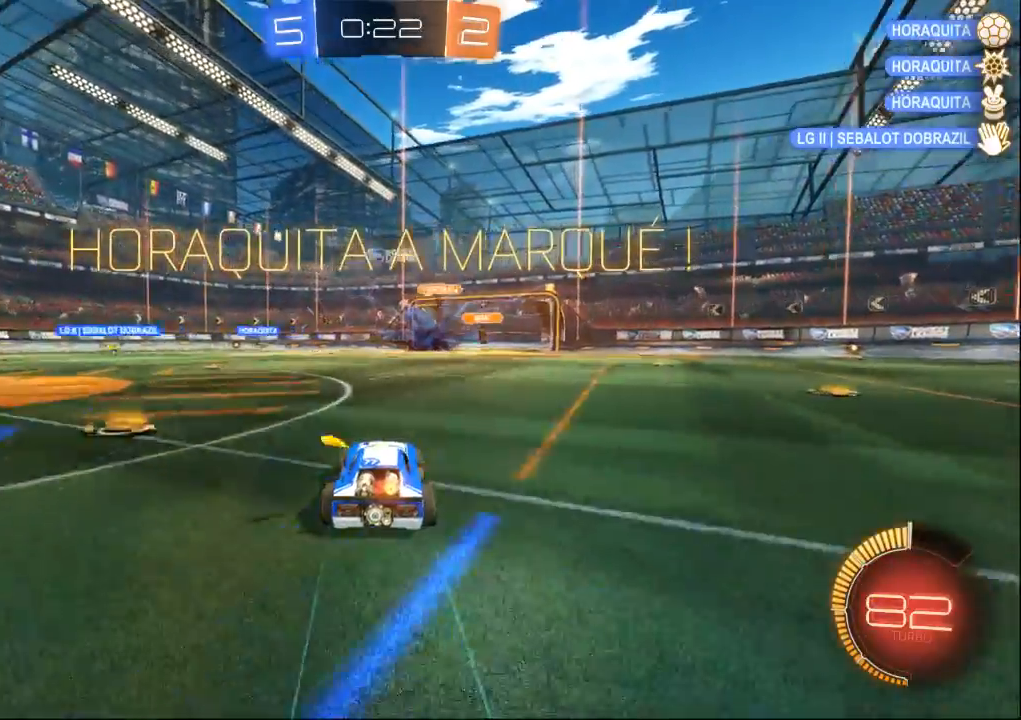
{"buttons": ["A", "B"], "left_stick": "down", "right_stick": "center", "events": [[167, "left_stick", "center"], [233, "left_stick", "right"], [333, "B", "down"], [400, "A", "down"], [400, "left_stick", "down"]]}
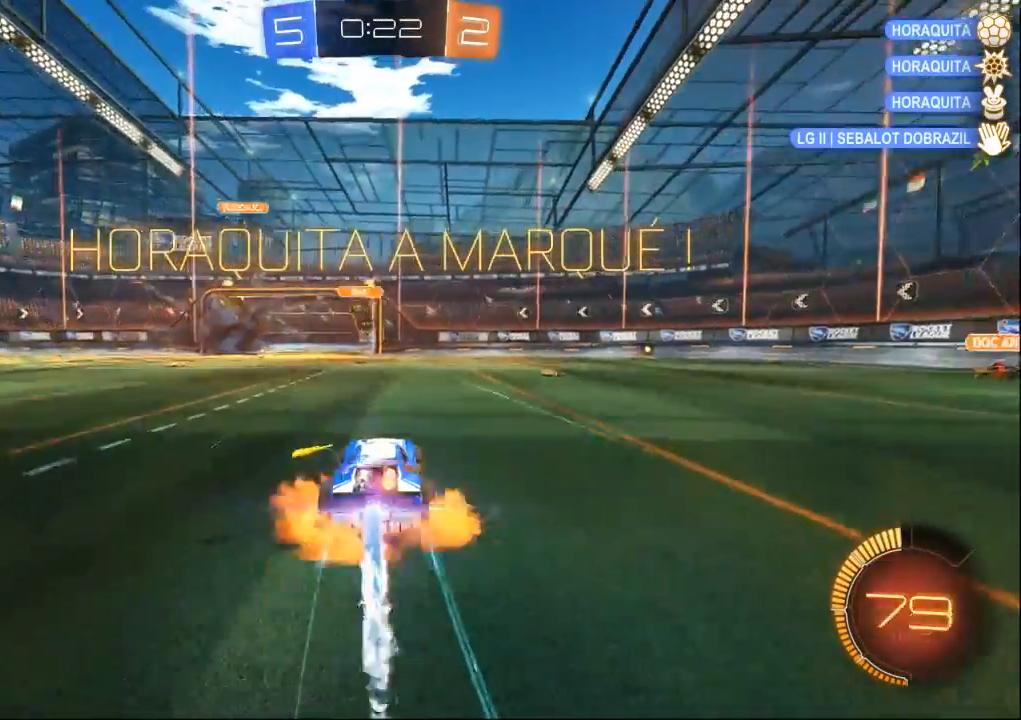
{"buttons": ["A"], "left_stick": "right", "right_stick": "center", "events": [[200, "left_stick", "right"], [300, "B", "up"]]}
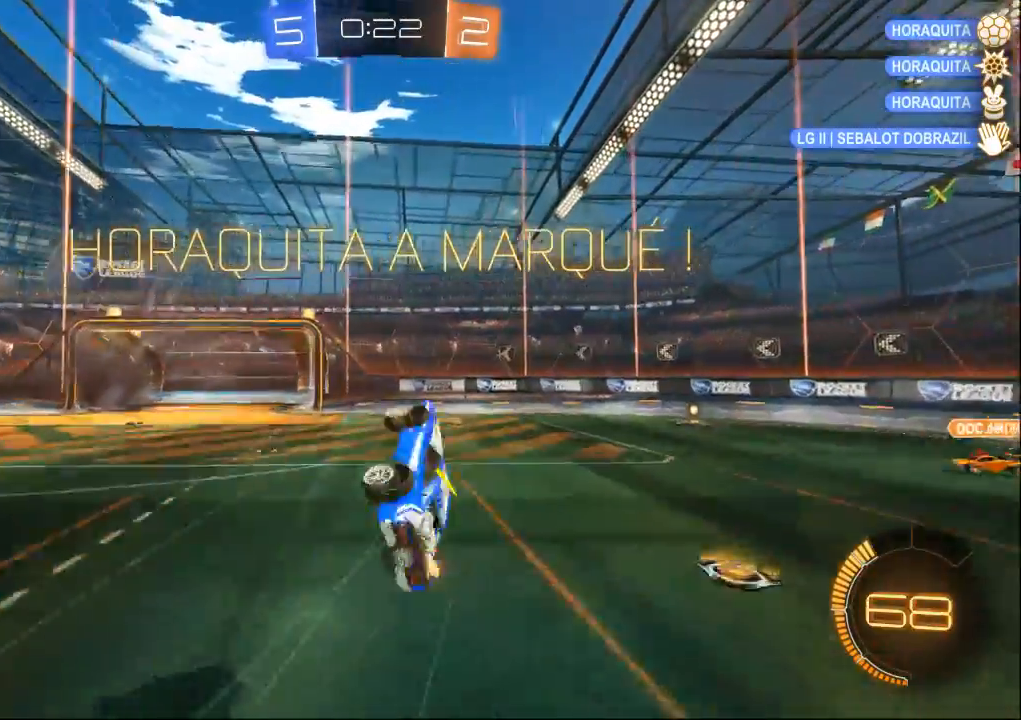
{"buttons": [], "left_stick": "right", "right_stick": "center", "events": [[133, "left_stick", "center"], [200, "A", "up"], [467, "left_stick", "right"]]}
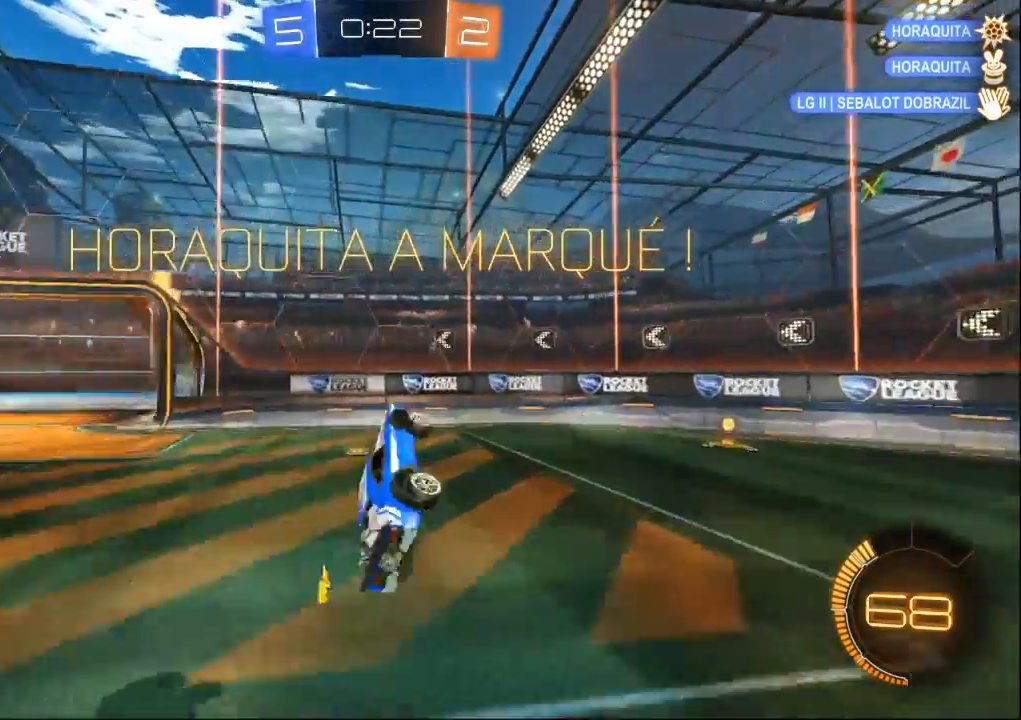
{"buttons": [], "left_stick": "center", "right_stick": "center", "events": [[233, "left_stick", "center"]]}
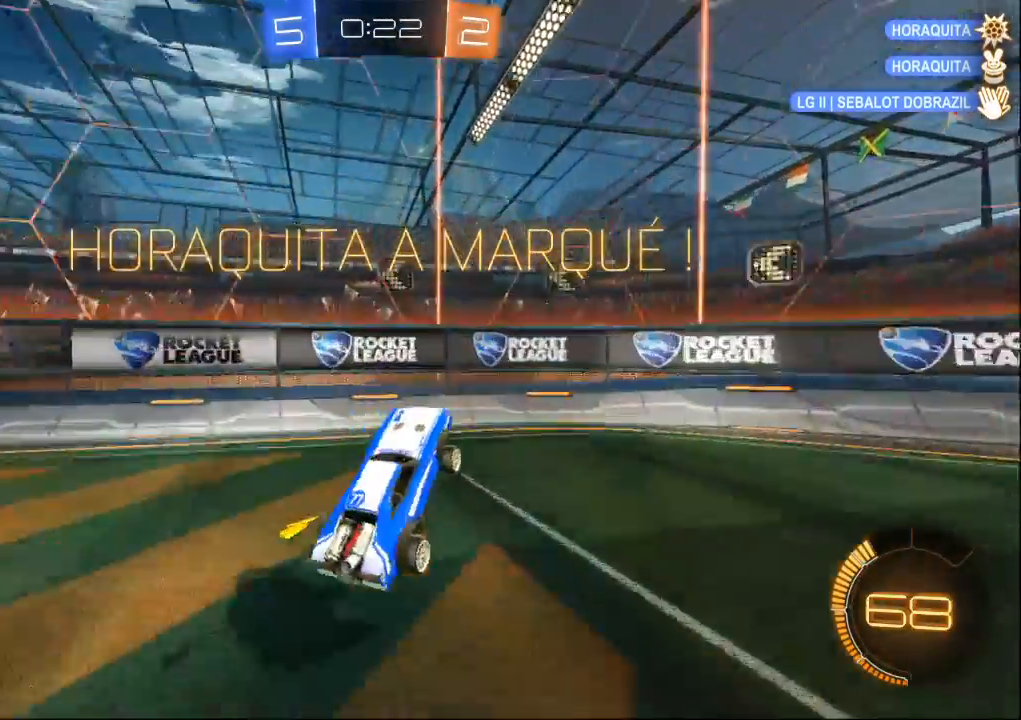
{"buttons": ["B"], "left_stick": "left", "right_stick": "center", "events": [[33, "left_stick", "left"], [100, "B", "down"]]}
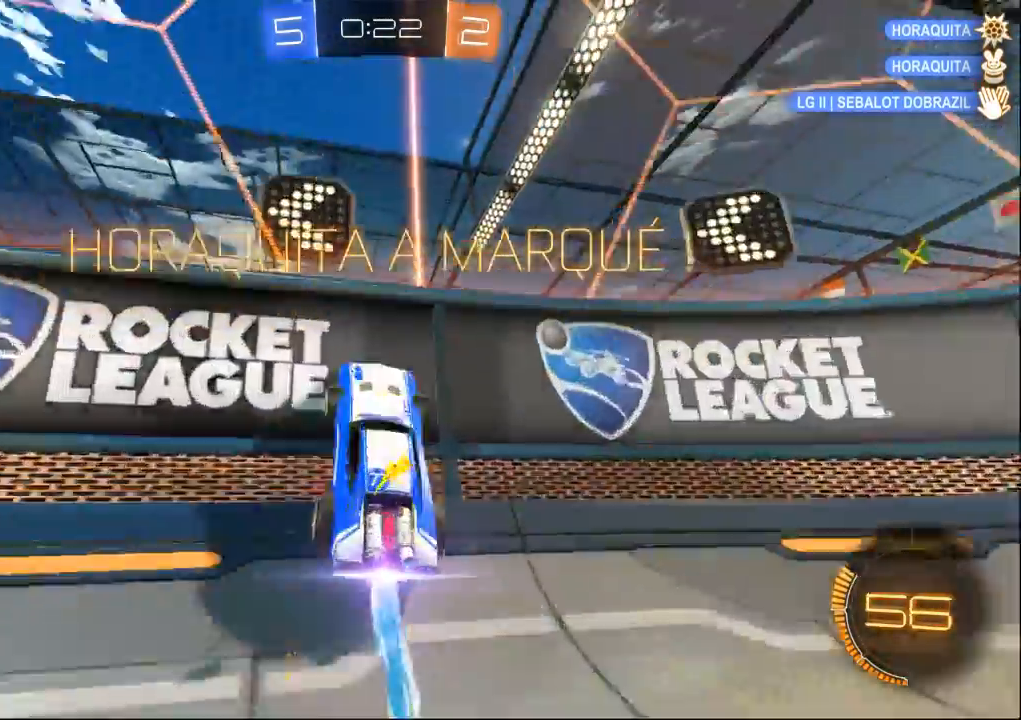
{"buttons": ["B"], "left_stick": "left", "right_stick": "center", "events": []}
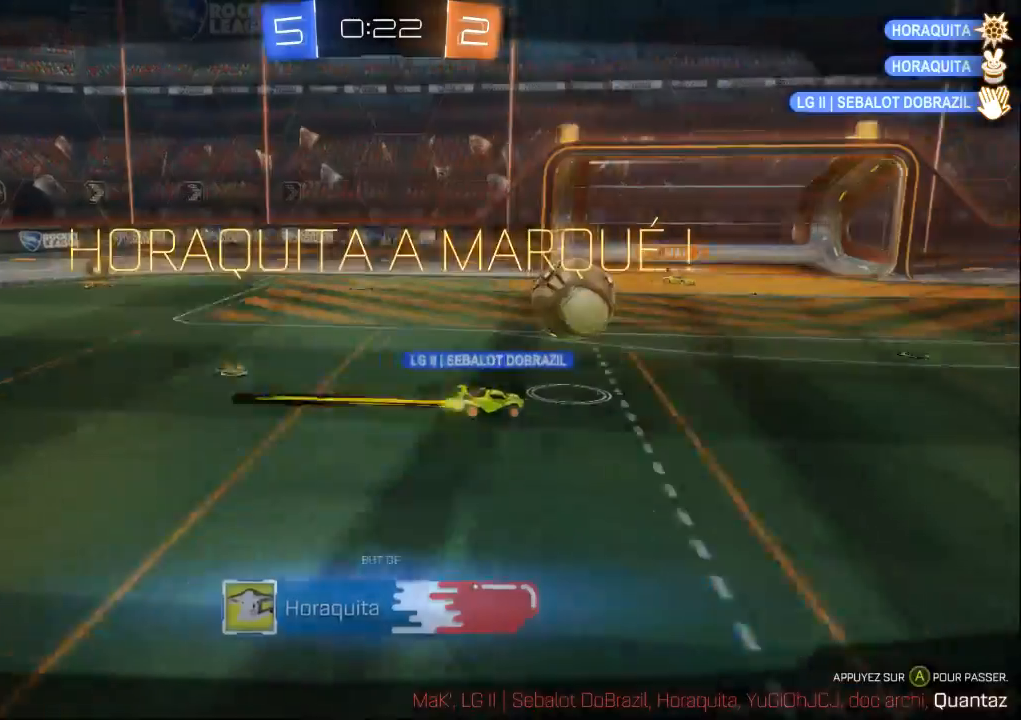
{"buttons": [], "left_stick": "center", "right_stick": "center", "events": [[33, "B", "up"], [100, "left_stick", "center"]]}
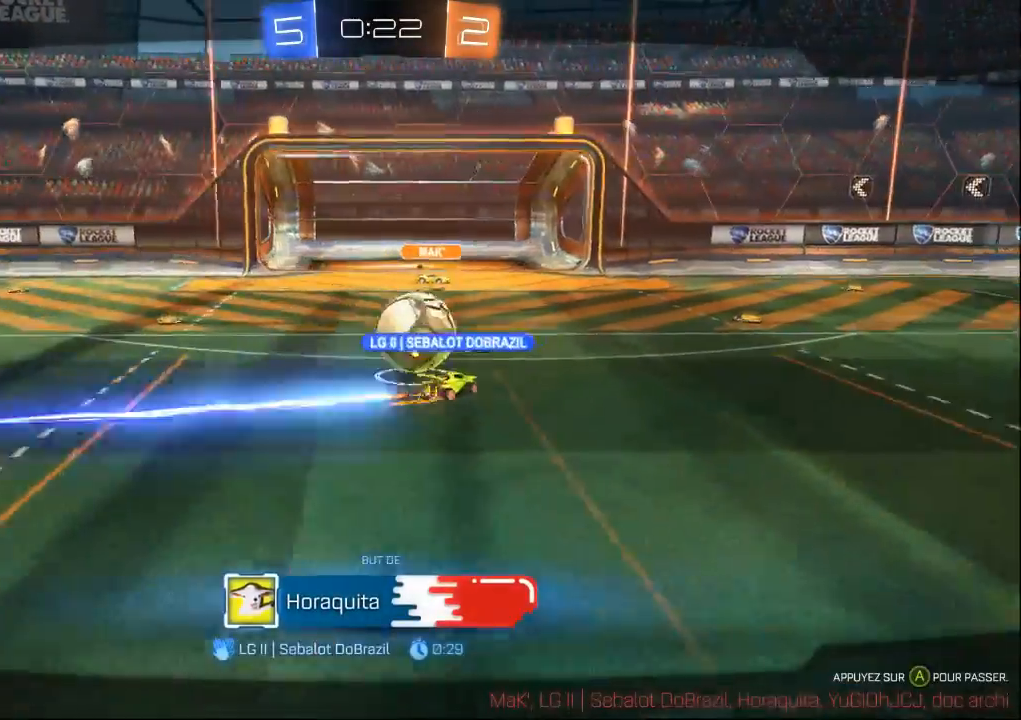
{"buttons": [], "left_stick": "center", "right_stick": "center", "events": [[133, "A", "down"], [233, "A", "up"]]}